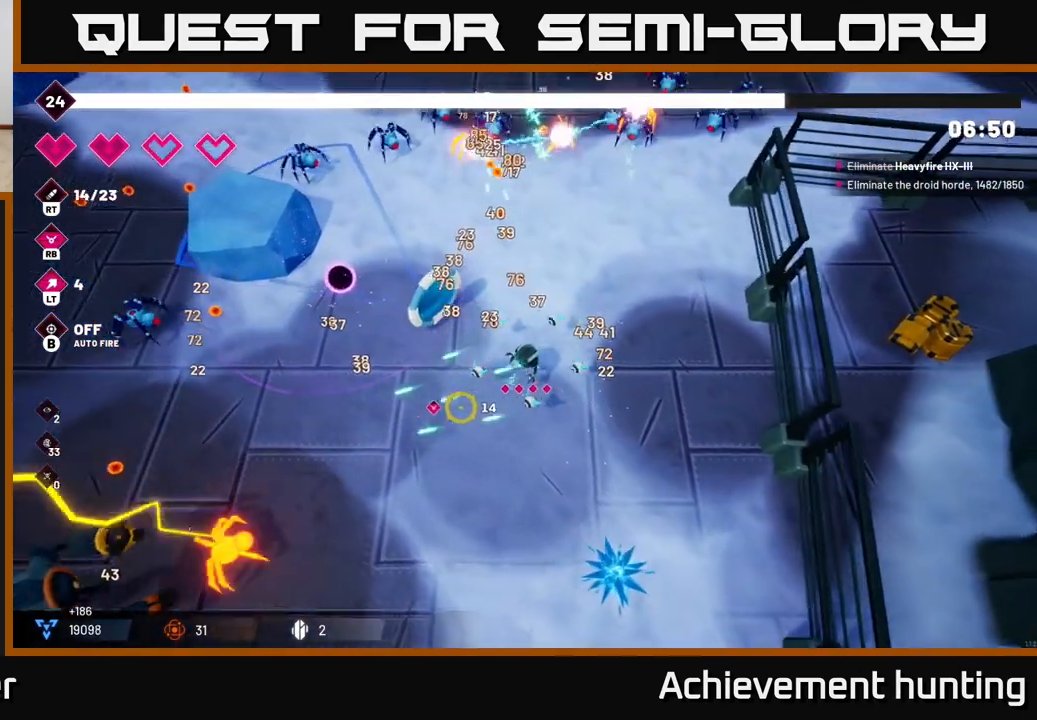
Gameplay with a controller (Xbox layout); each line is a JSON object with the inputs held at the frame after it. "events" lists button and stick changes between this image and that frame as [ms after this image, input, new state], when the widget could be followed in between.
{"buttons": ["R2"], "left_stick": "left", "right_stick": "down-left", "events": [[17, "left_stick", "left"]]}
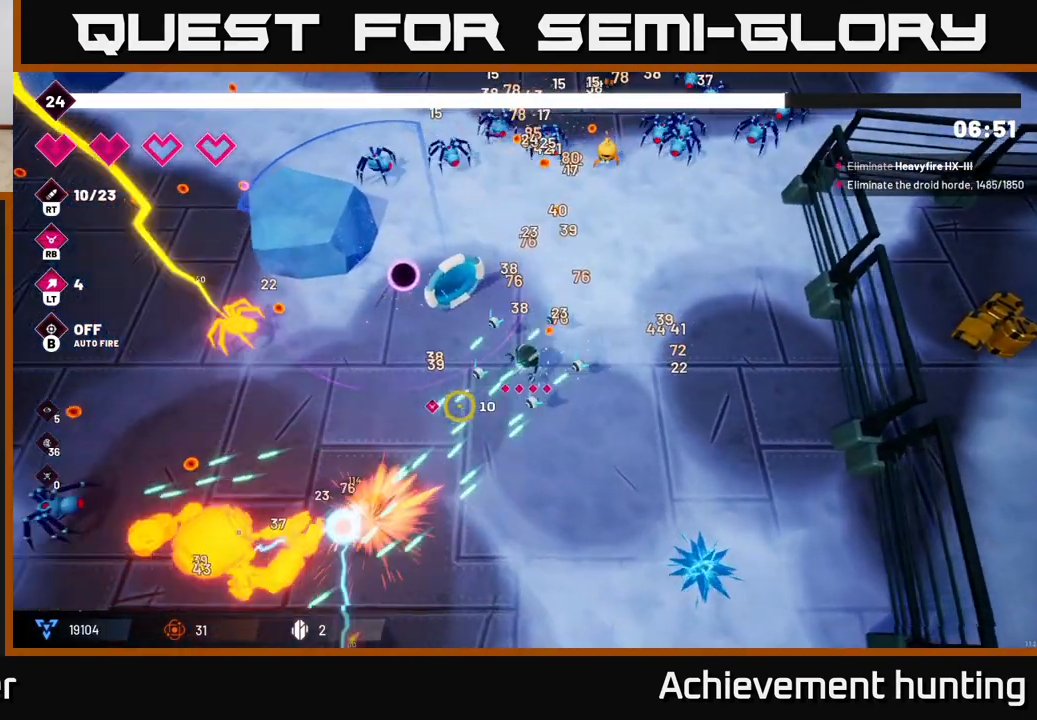
{"buttons": ["R2"], "left_stick": "left", "right_stick": "down-left", "events": [[267, "left_stick", "center"], [367, "left_stick", "left"]]}
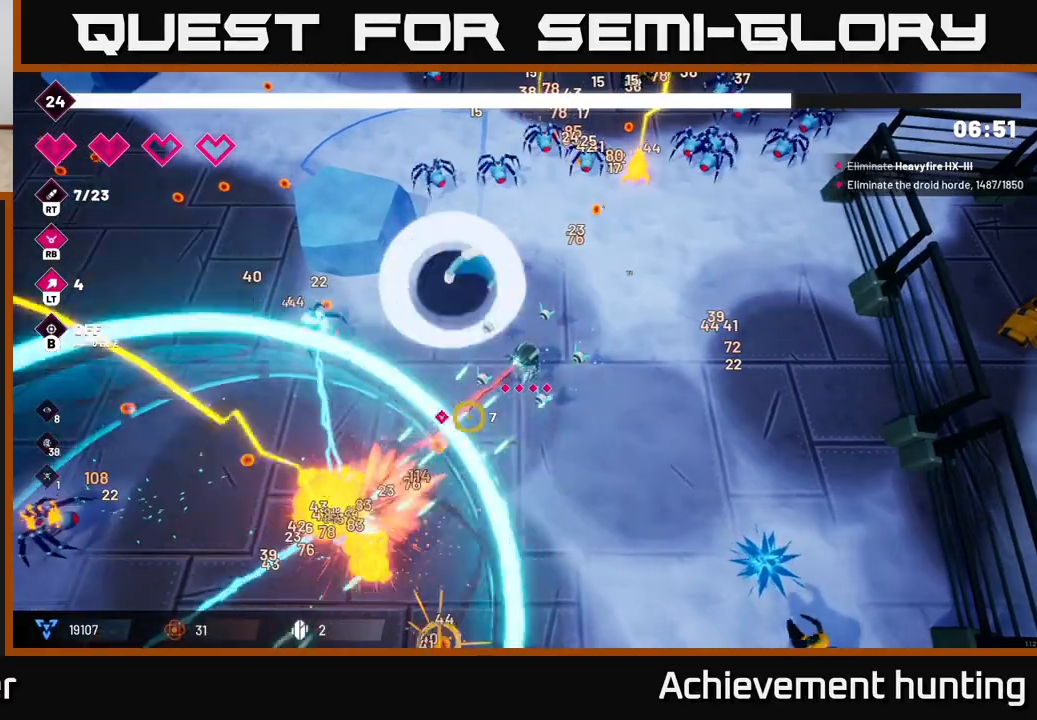
{"buttons": [], "left_stick": "left", "right_stick": "down-left", "events": [[500, "R2", "up"]]}
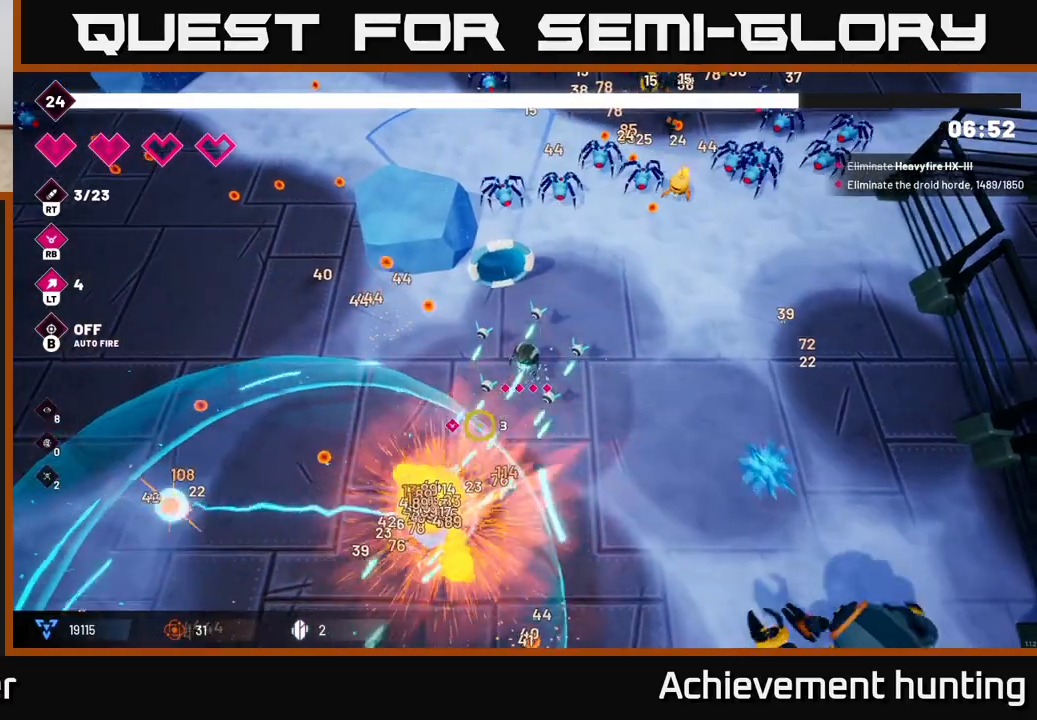
{"buttons": [], "left_stick": "down-left", "right_stick": "down-right", "events": [[267, "R2", "down"], [283, "right_stick", "down"], [483, "R2", "up"], [483, "left_stick", "down-left"], [483, "right_stick", "down-right"]]}
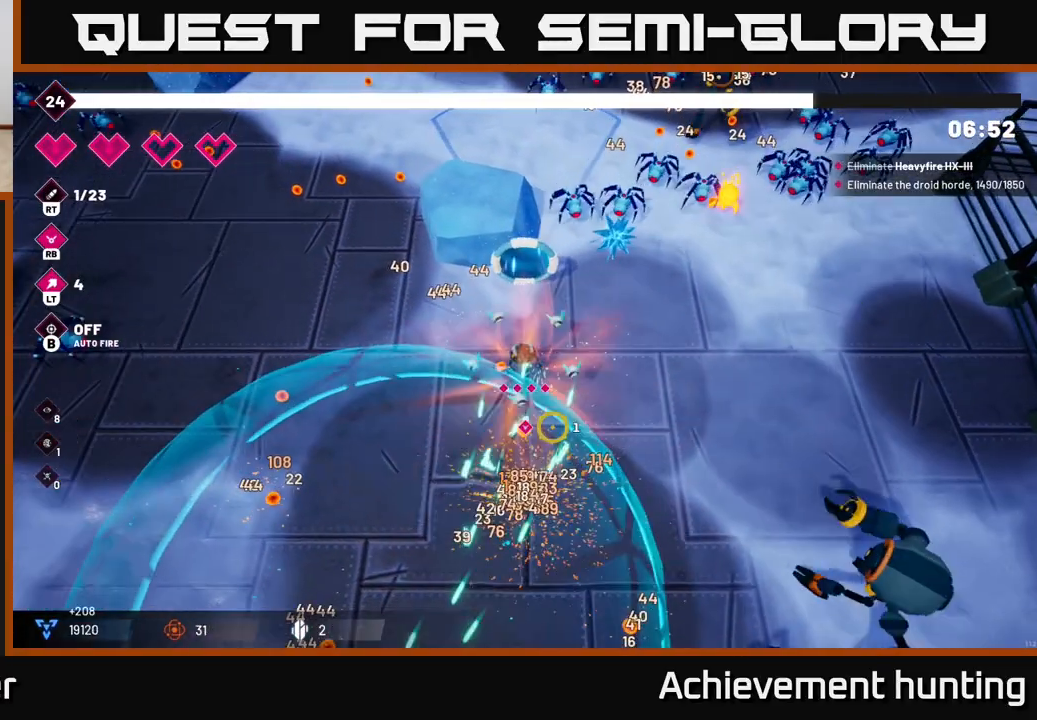
{"buttons": ["R2"], "left_stick": "center", "right_stick": "down-right", "events": [[33, "left_stick", "down"], [117, "left_stick", "down-right"], [133, "R2", "down"], [400, "left_stick", "center"]]}
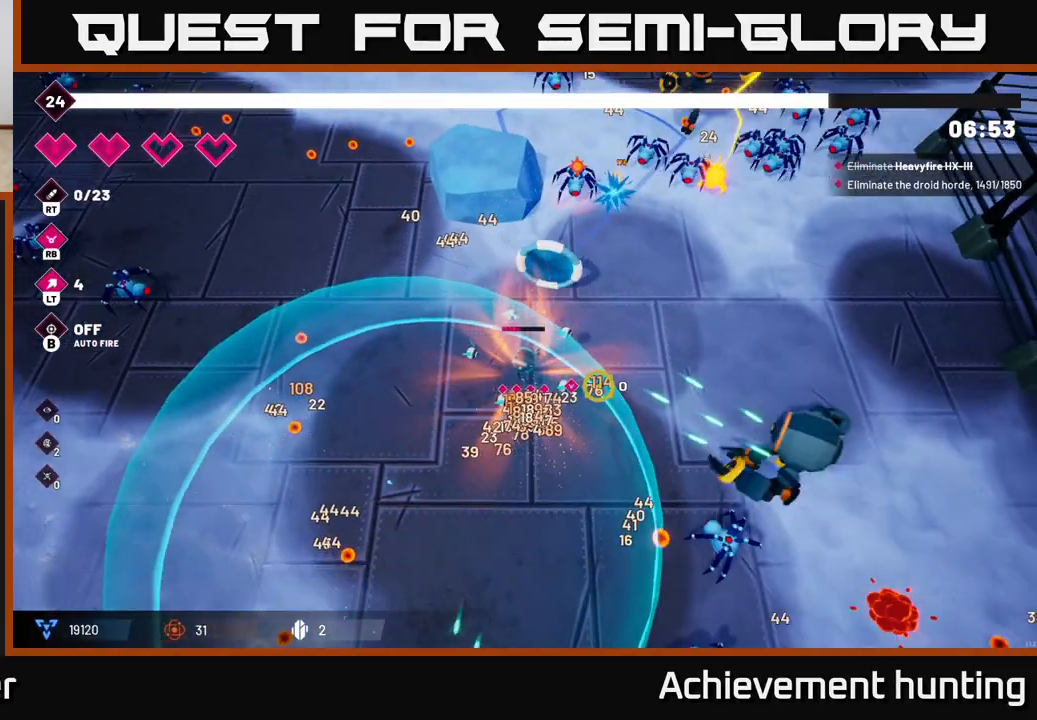
{"buttons": ["R2"], "left_stick": "center", "right_stick": "right", "events": [[67, "right_stick", "right"]]}
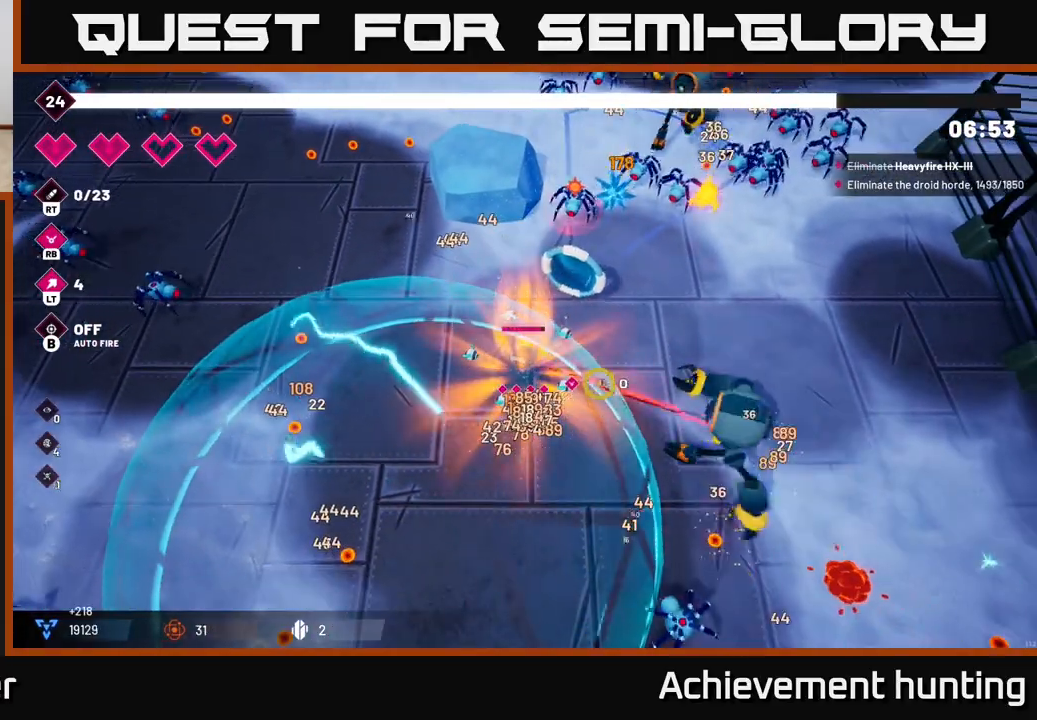
{"buttons": ["R2"], "left_stick": "left", "right_stick": "right", "events": [[450, "left_stick", "left"]]}
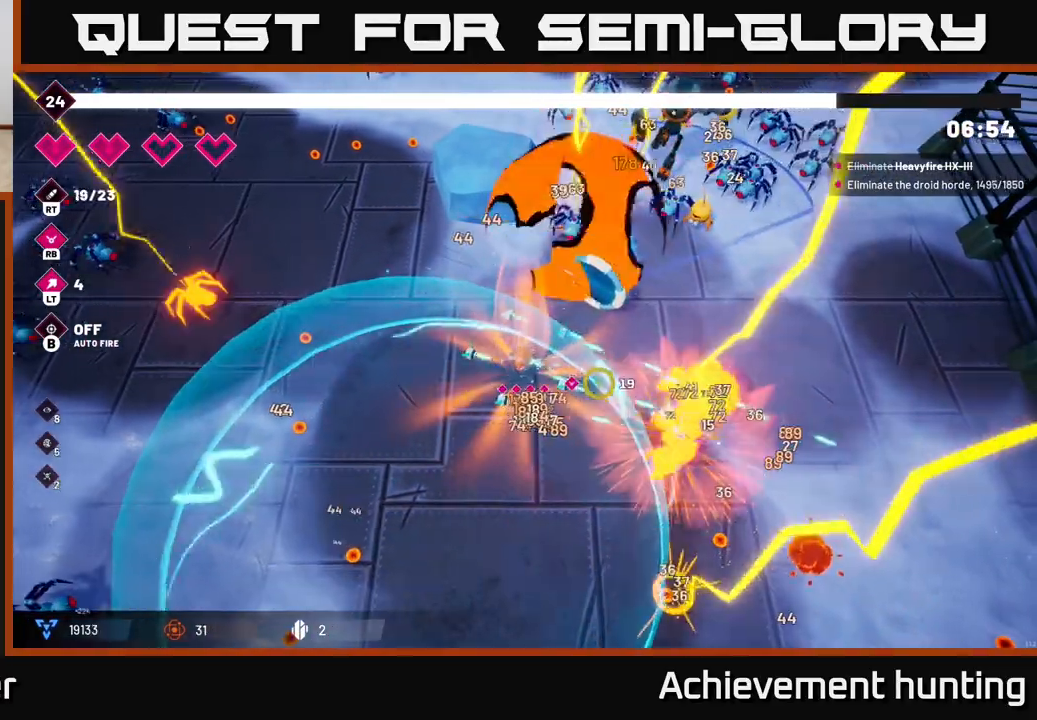
{"buttons": ["R2"], "left_stick": "down-left", "right_stick": "right", "events": [[500, "left_stick", "down-left"]]}
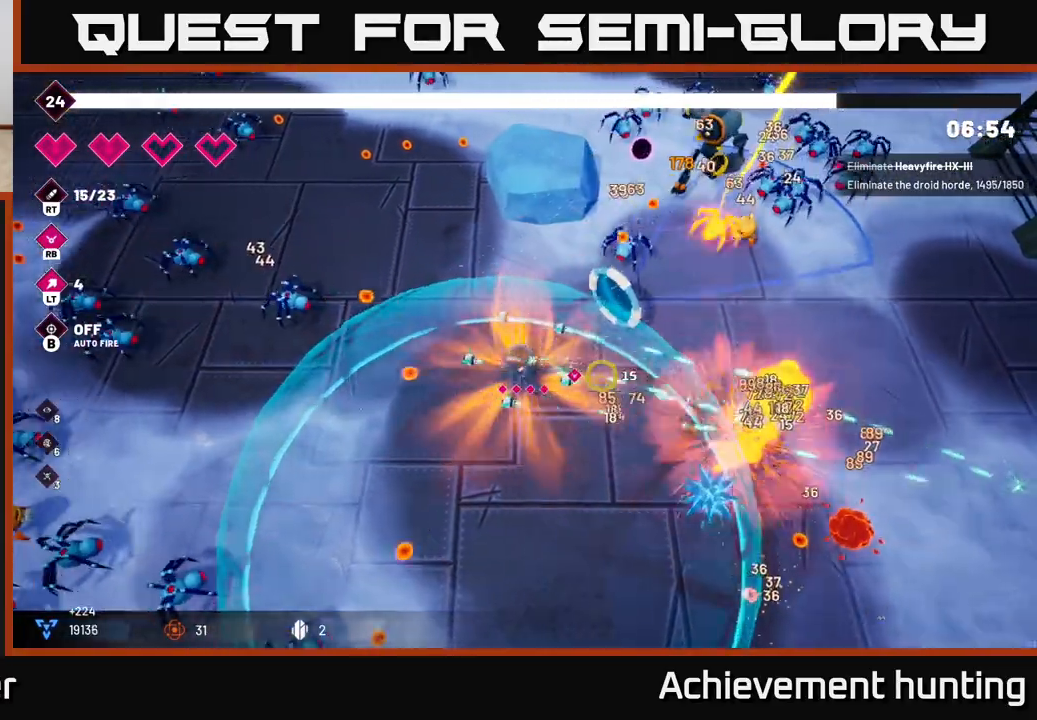
{"buttons": [], "left_stick": "down-right", "right_stick": "down", "events": [[117, "left_stick", "down"], [267, "left_stick", "down-right"], [350, "R2", "up"], [433, "right_stick", "down"]]}
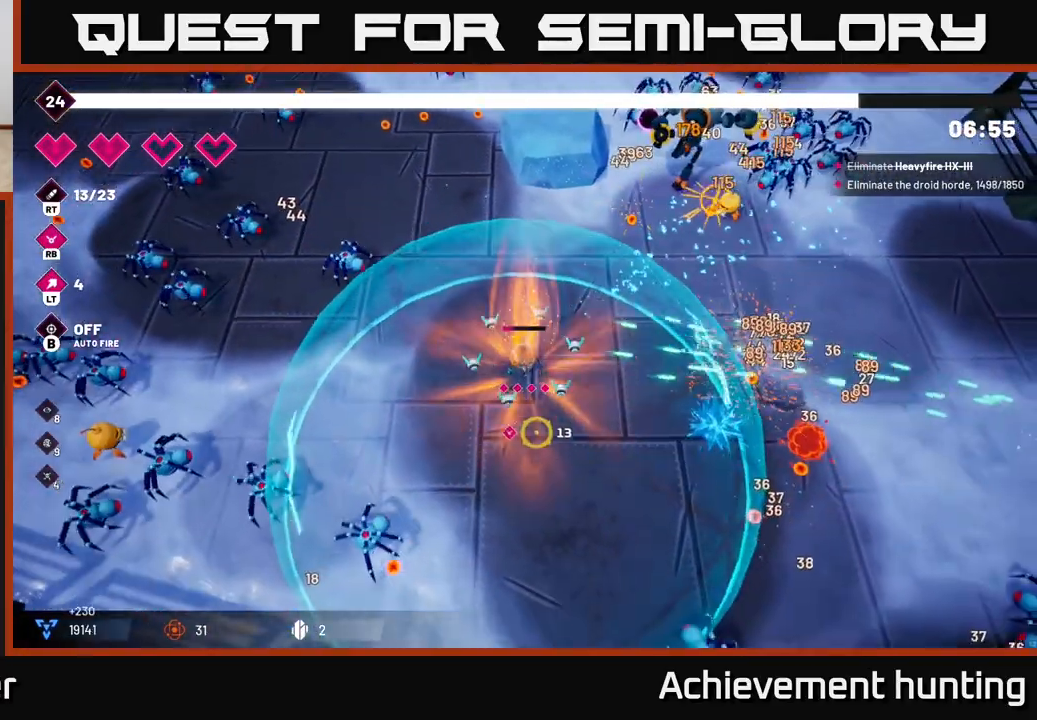
{"buttons": ["R2"], "left_stick": "down-left", "right_stick": "left", "events": [[117, "R2", "down"], [150, "right_stick", "down-left"], [250, "right_stick", "left"], [283, "left_stick", "down"], [383, "left_stick", "down-left"]]}
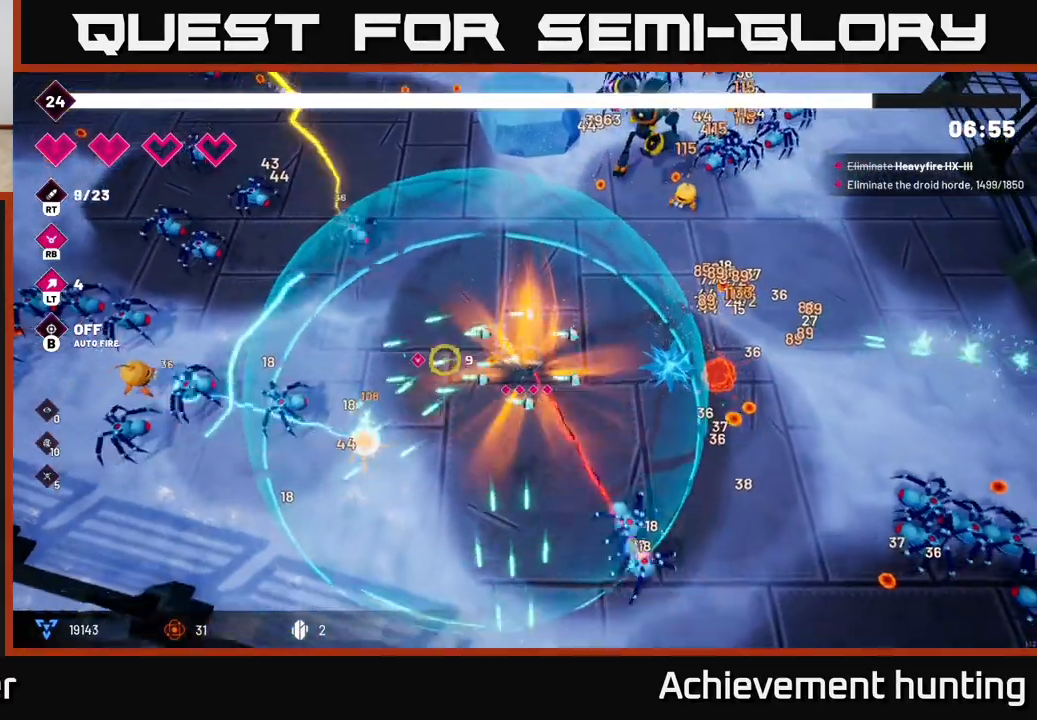
{"buttons": ["R2"], "left_stick": "down-left", "right_stick": "left", "events": [[83, "R2", "up"], [217, "R1", "down"], [233, "left_stick", "down"], [333, "R1", "up"], [483, "left_stick", "down-left"], [500, "R2", "down"]]}
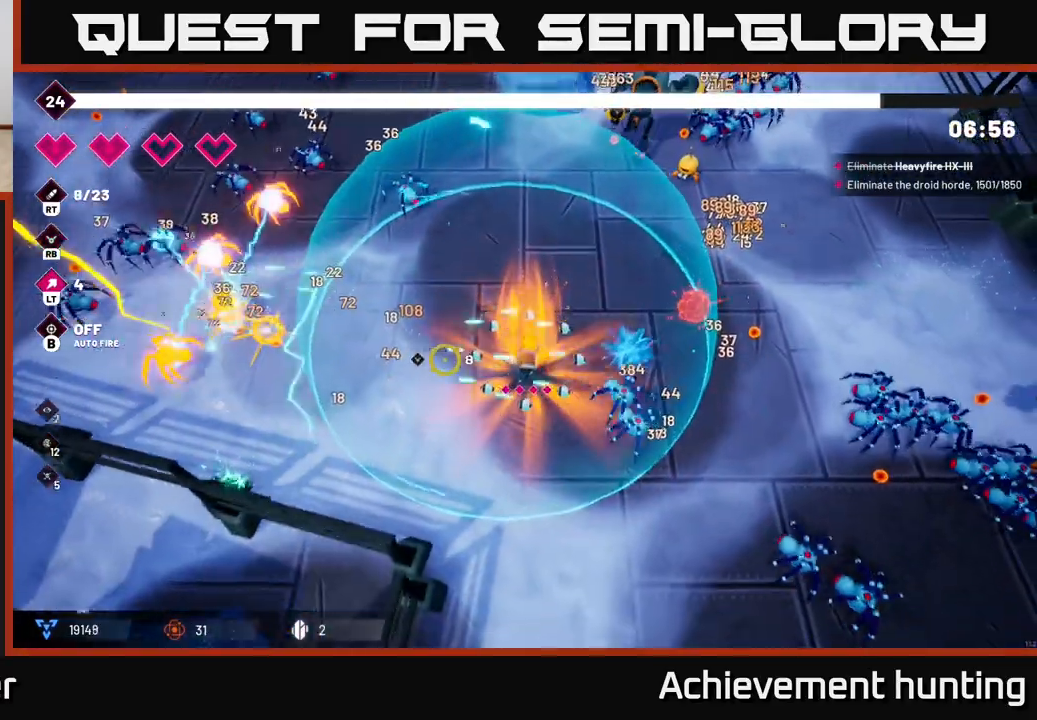
{"buttons": ["R2"], "left_stick": "left", "right_stick": "up-left", "events": [[167, "right_stick", "up-left"], [467, "left_stick", "left"]]}
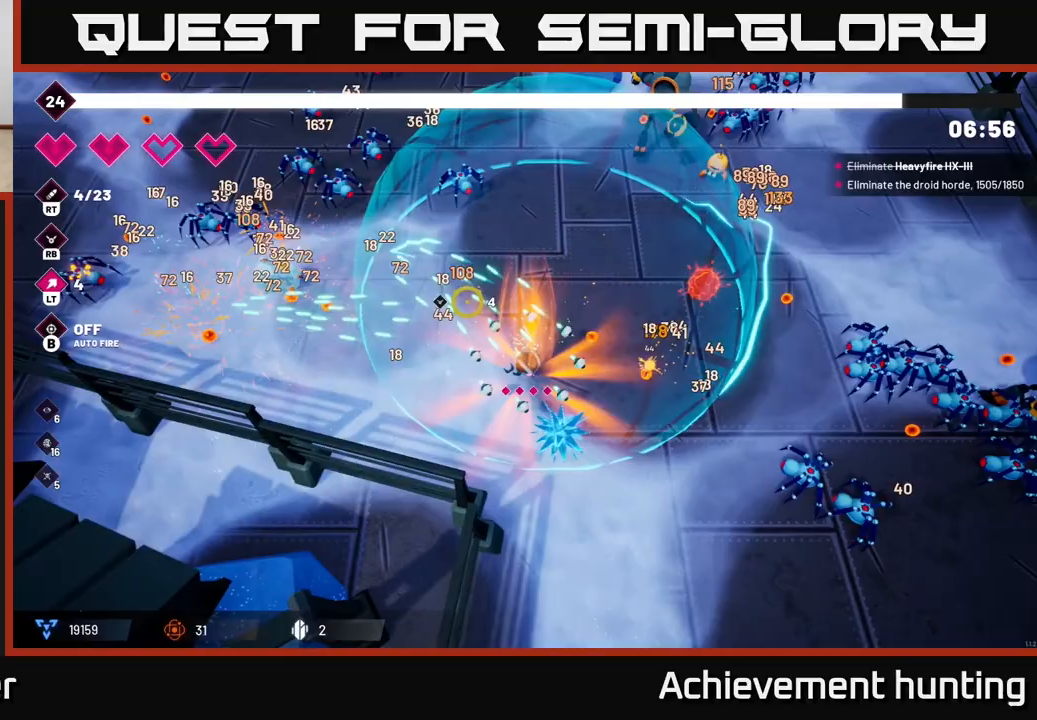
{"buttons": ["R2"], "left_stick": "up-right", "right_stick": "right", "events": [[83, "R2", "up"], [100, "left_stick", "right"], [183, "right_stick", "right"], [250, "left_stick", "up-right"], [333, "R2", "down"]]}
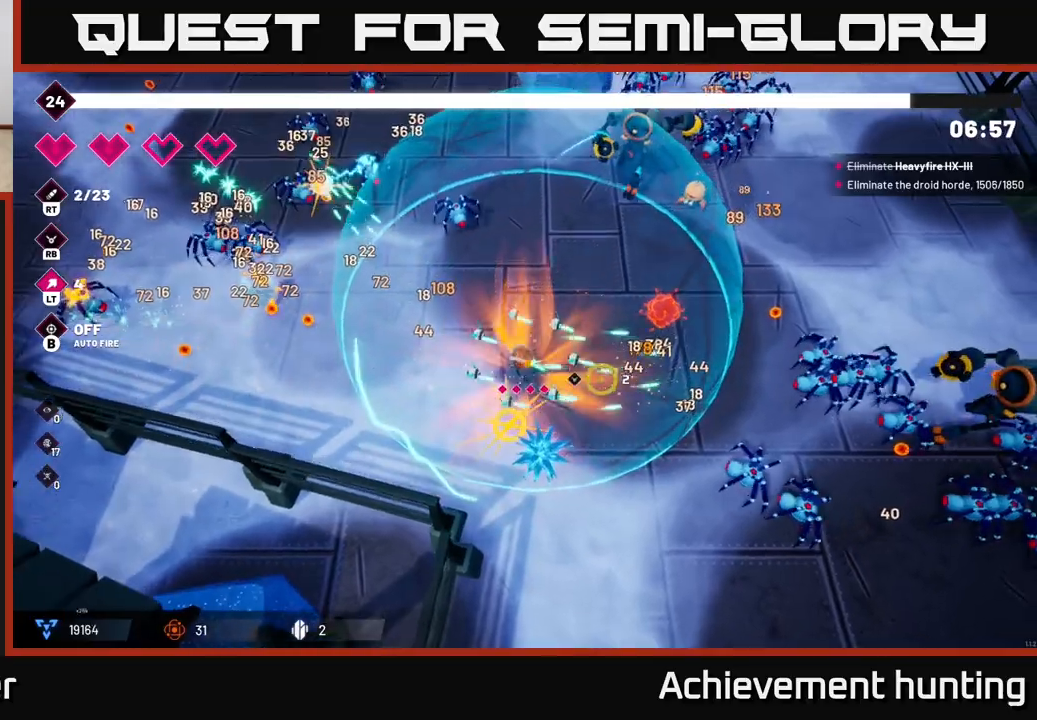
{"buttons": ["R2"], "left_stick": "right", "right_stick": "right", "events": [[50, "left_stick", "center"], [167, "left_stick", "down"], [233, "right_stick", "up-right"], [333, "right_stick", "right"], [383, "left_stick", "right"]]}
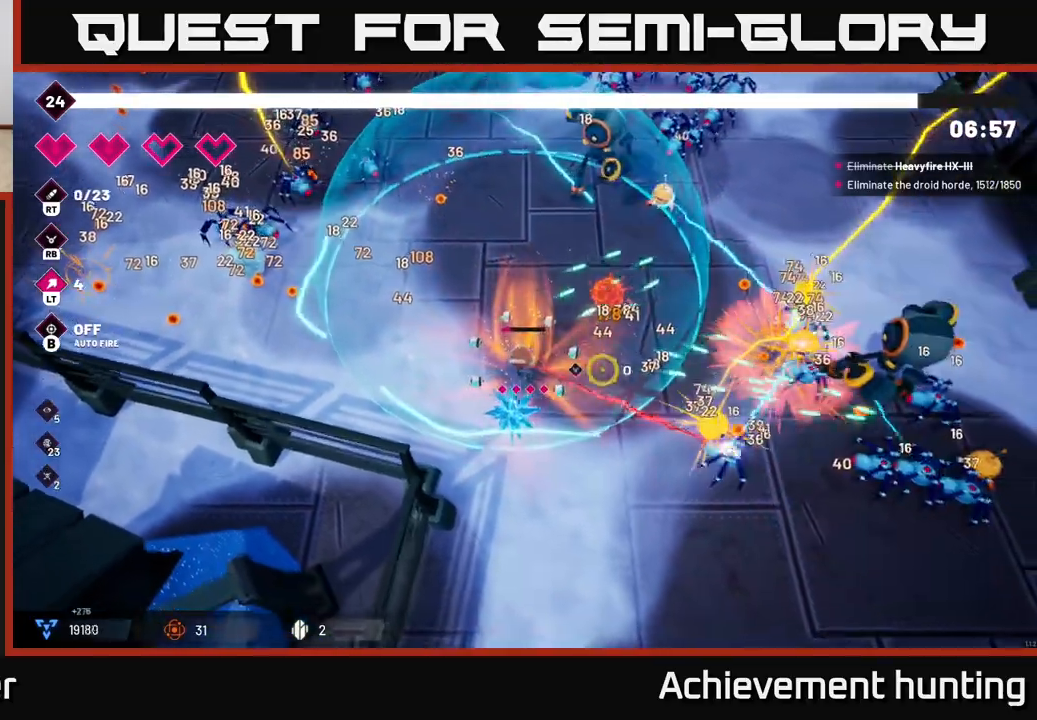
{"buttons": ["R2"], "left_stick": "down-right", "right_stick": "right", "events": [[100, "left_stick", "down-right"]]}
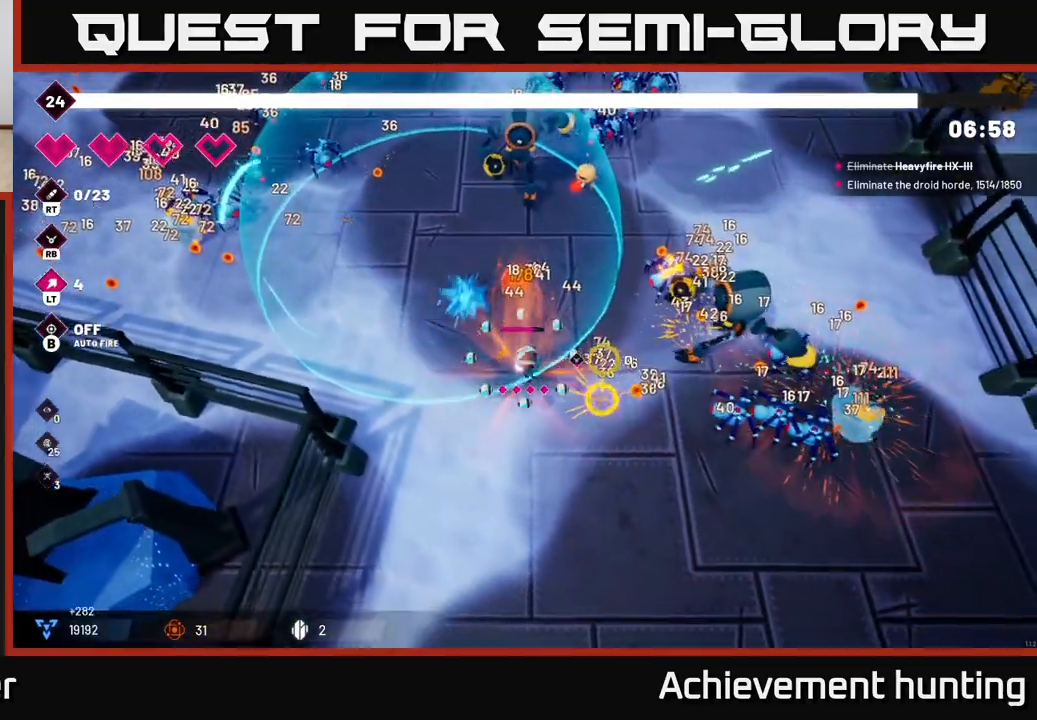
{"buttons": ["R2"], "left_stick": "down-right", "right_stick": "up-right", "events": [[50, "left_stick", "down-left"], [267, "left_stick", "down"], [367, "left_stick", "down-right"], [433, "right_stick", "up-right"]]}
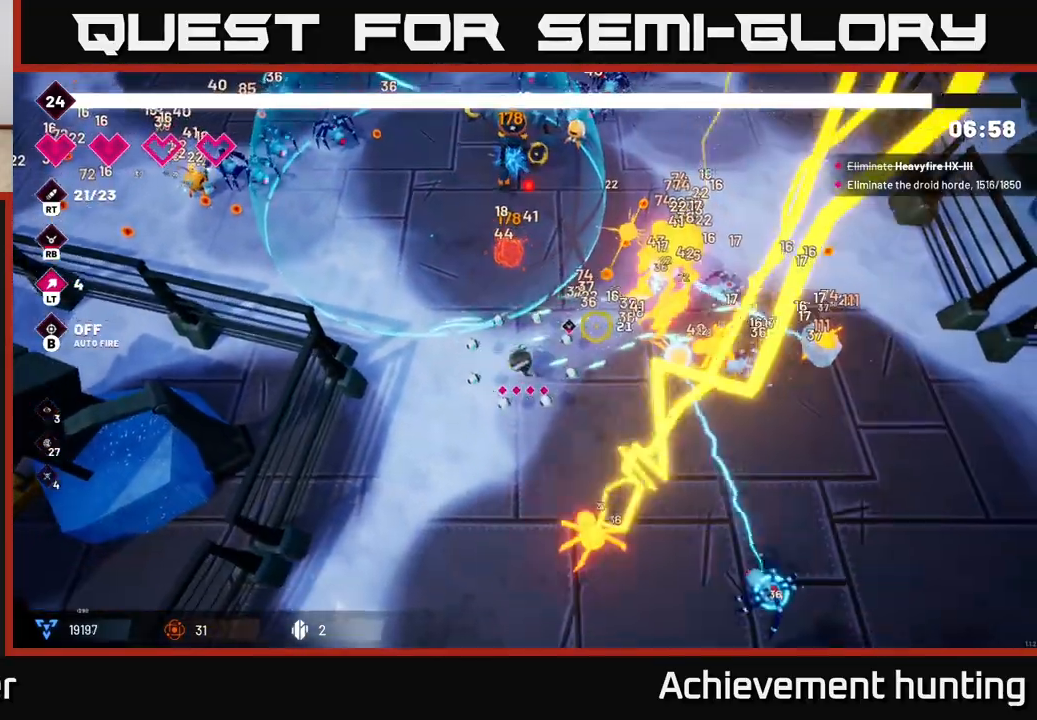
{"buttons": ["R2"], "left_stick": "right", "right_stick": "up-right", "events": [[483, "left_stick", "right"]]}
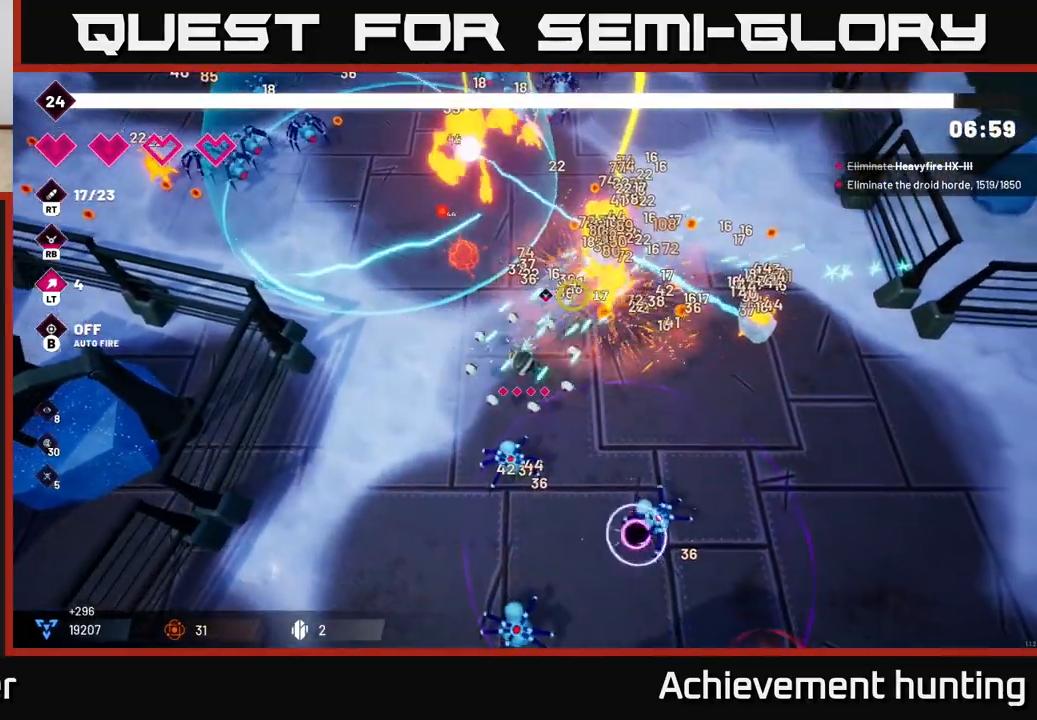
{"buttons": [], "left_stick": "right", "right_stick": "up-right", "events": [[433, "R2", "up"]]}
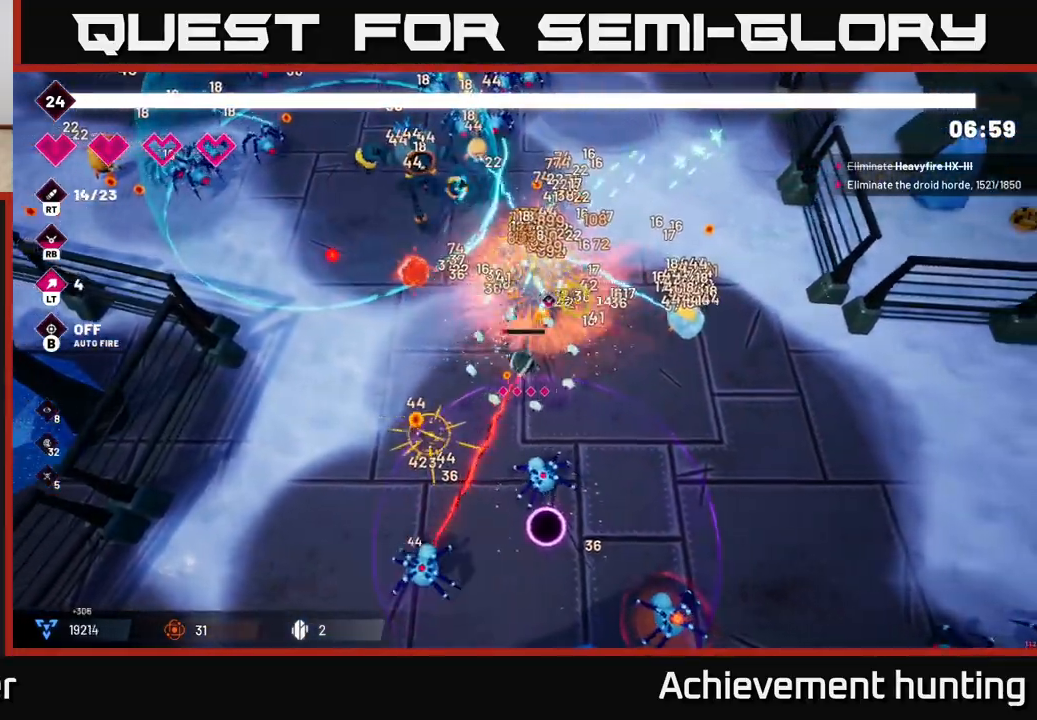
{"buttons": [], "left_stick": "right", "right_stick": "up-left", "events": [[133, "R2", "down"], [383, "R2", "up"], [417, "right_stick", "up-left"]]}
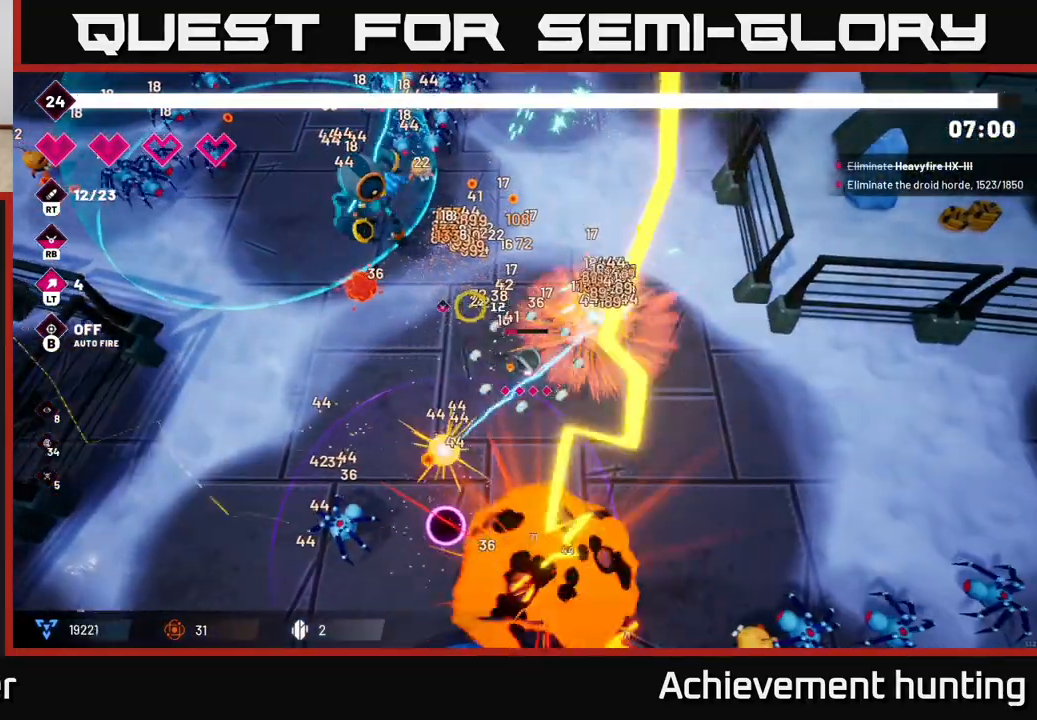
{"buttons": ["R2"], "left_stick": "up-right", "right_stick": "up-left", "events": [[33, "R2", "down"], [500, "left_stick", "up-right"]]}
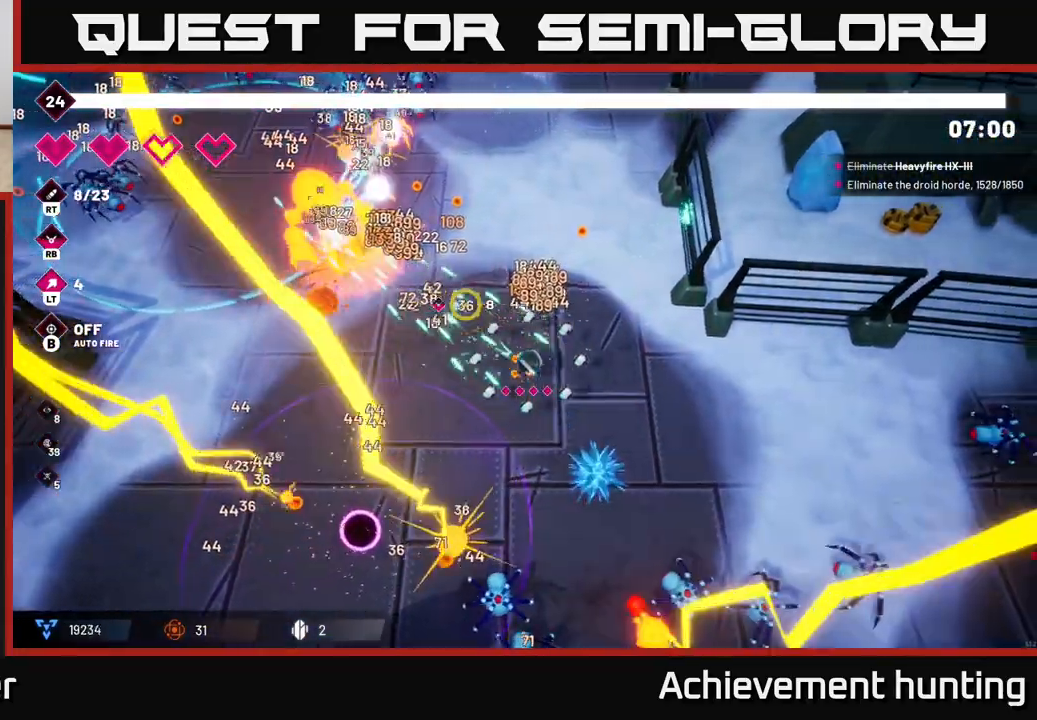
{"buttons": ["R2"], "left_stick": "up", "right_stick": "up-left", "events": [[117, "left_stick", "up"]]}
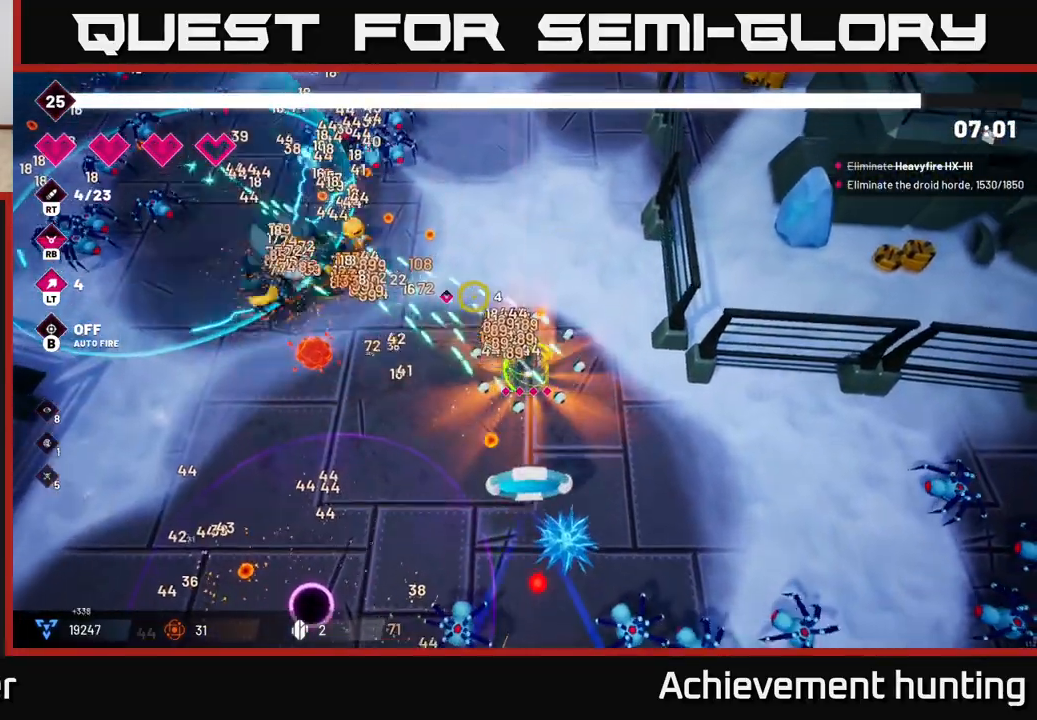
{"buttons": [], "left_stick": "up", "right_stick": "left", "events": [[400, "R2", "up"], [417, "right_stick", "left"]]}
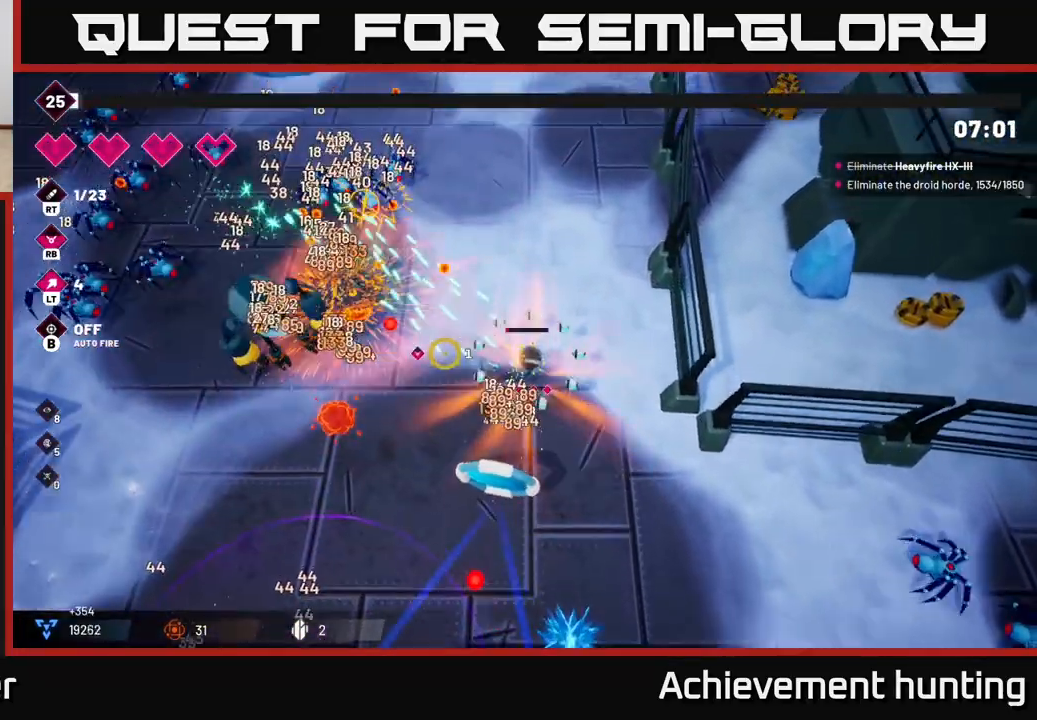
{"buttons": [], "left_stick": "up", "right_stick": "left", "events": []}
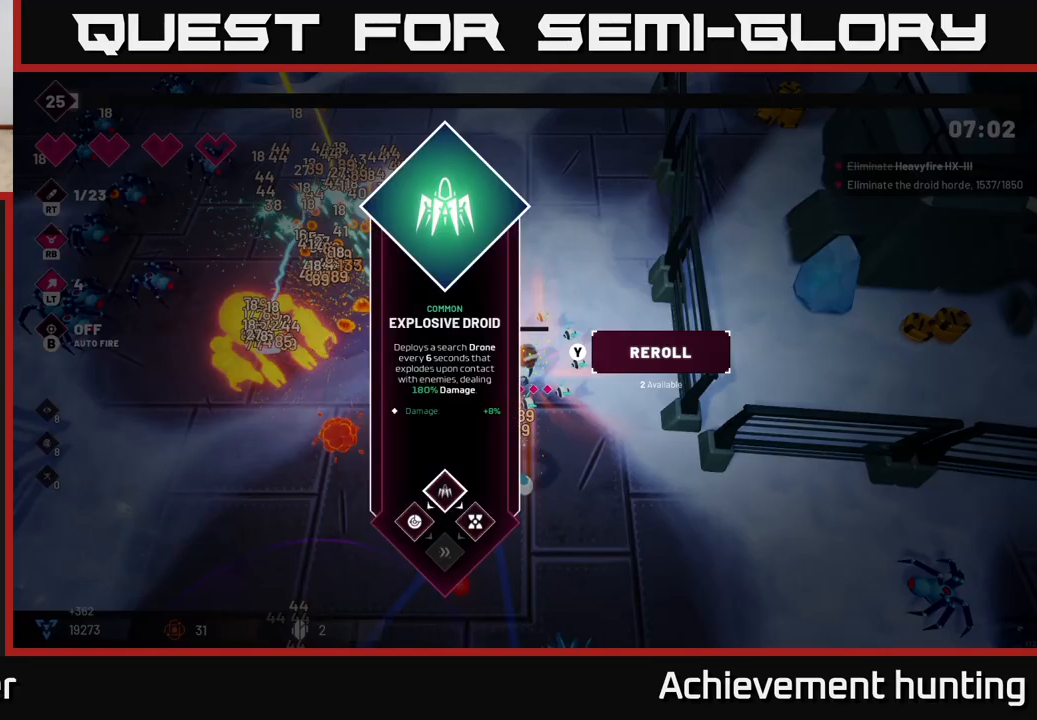
{"buttons": ["A"], "left_stick": "center", "right_stick": "center", "events": [[50, "left_stick", "center"], [67, "right_stick", "center"], [450, "A", "down"]]}
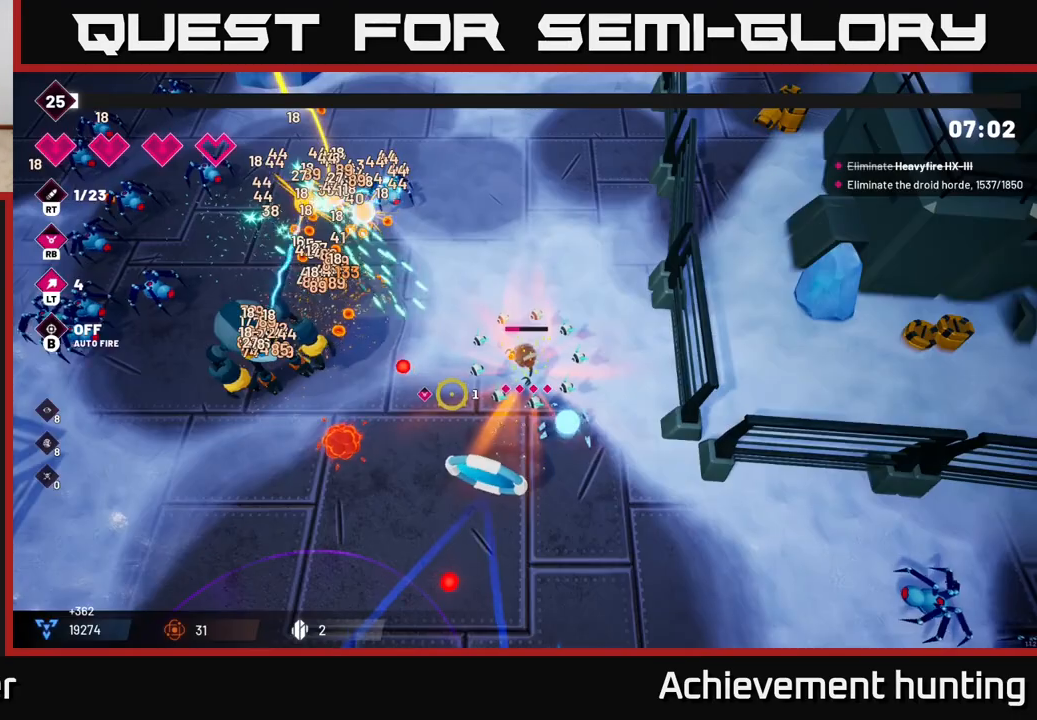
{"buttons": ["R2"], "left_stick": "up", "right_stick": "left", "events": [[33, "A", "up"], [50, "left_stick", "up"], [167, "right_stick", "left"], [267, "R2", "down"]]}
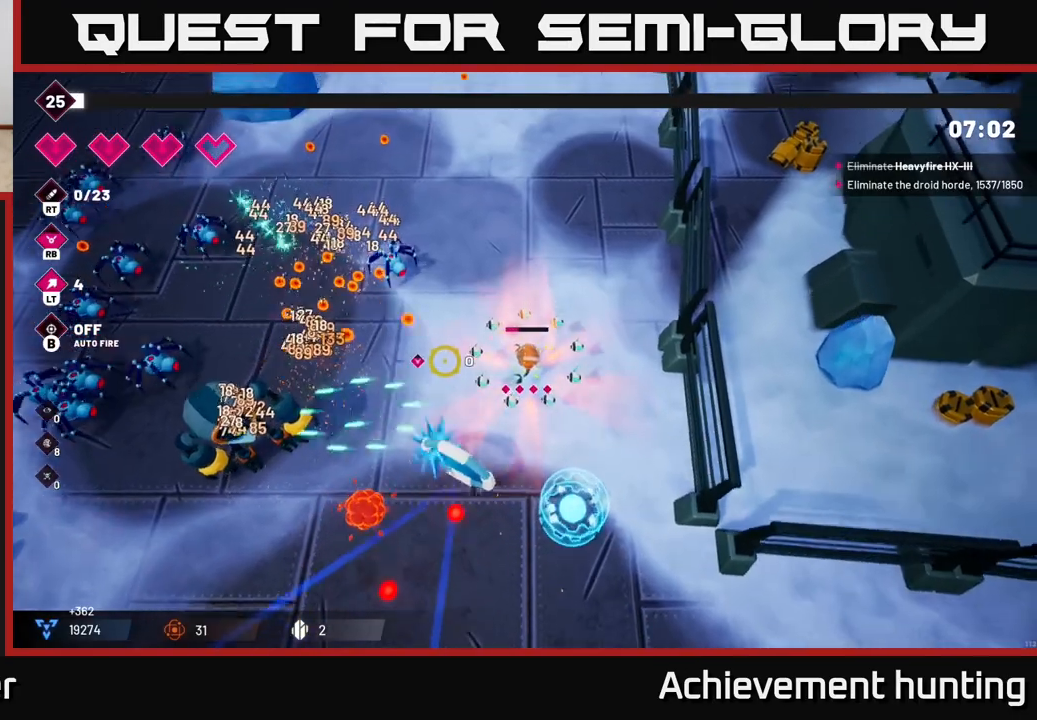
{"buttons": [], "left_stick": "center", "right_stick": "left", "events": [[300, "R2", "up"], [383, "left_stick", "center"]]}
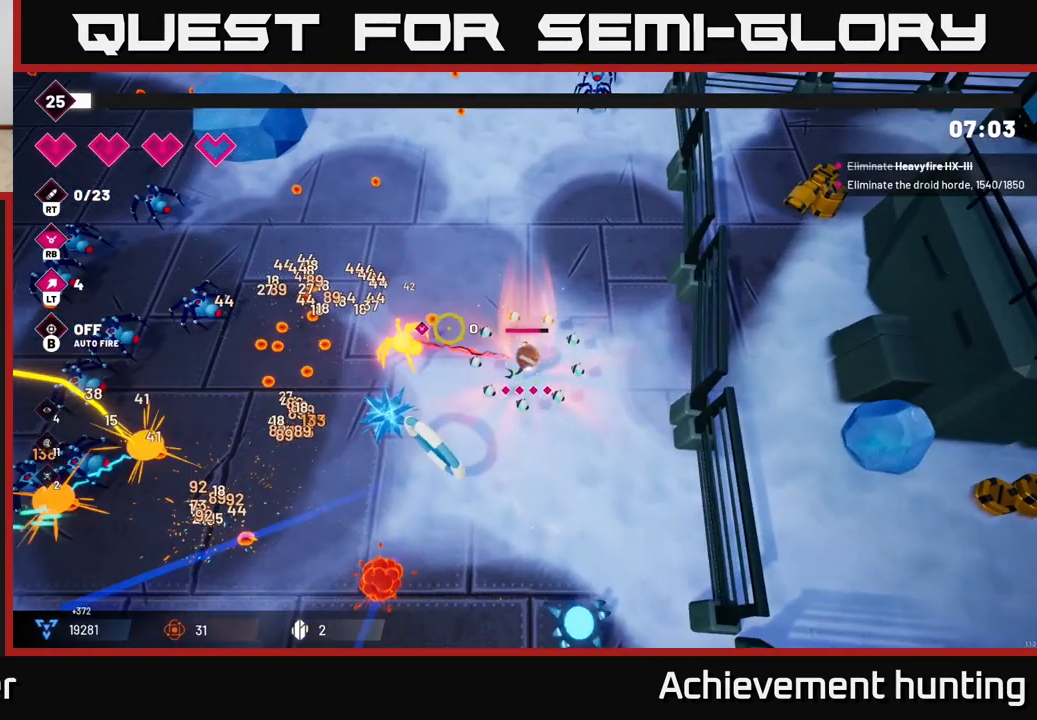
{"buttons": [], "left_stick": "up", "right_stick": "left", "events": [[50, "left_stick", "up"]]}
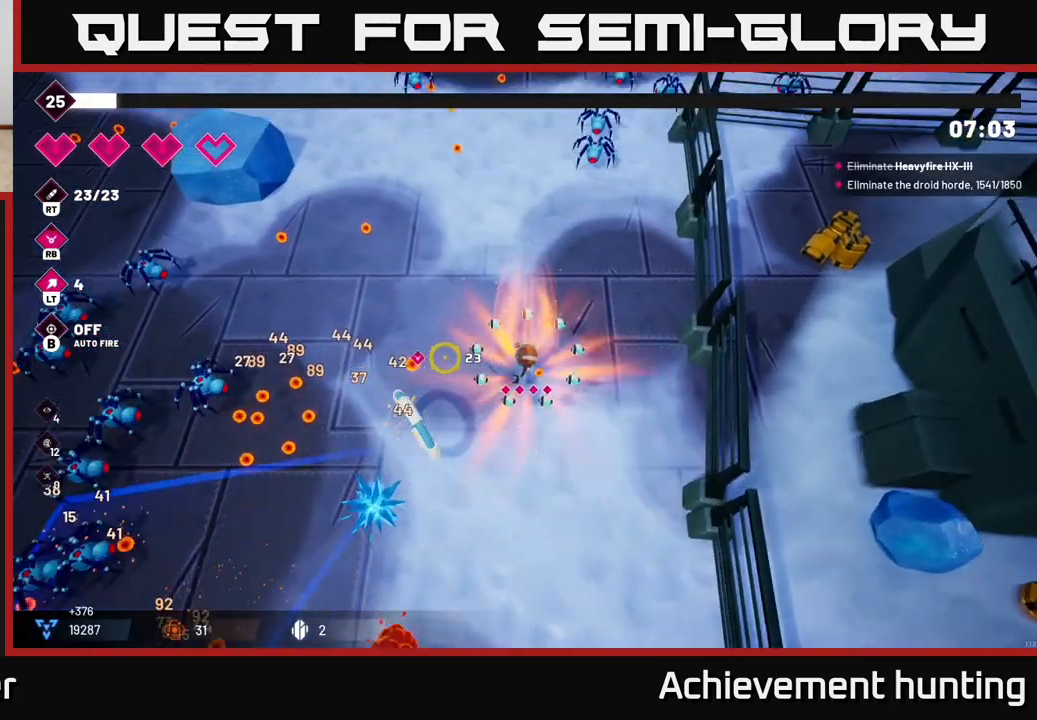
{"buttons": ["R2"], "left_stick": "up-left", "right_stick": "down-left", "events": [[33, "left_stick", "up-left"], [150, "right_stick", "down-left"], [183, "R2", "down"]]}
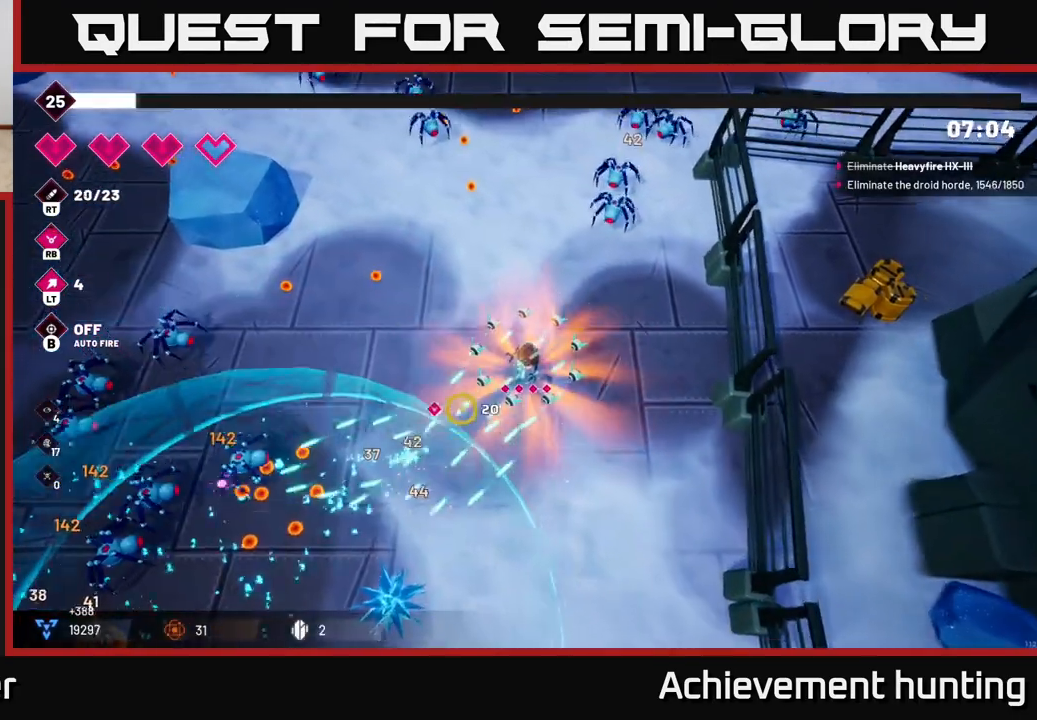
{"buttons": ["R2"], "left_stick": "up-left", "right_stick": "left", "events": [[100, "left_stick", "left"], [167, "right_stick", "left"], [400, "left_stick", "up-left"]]}
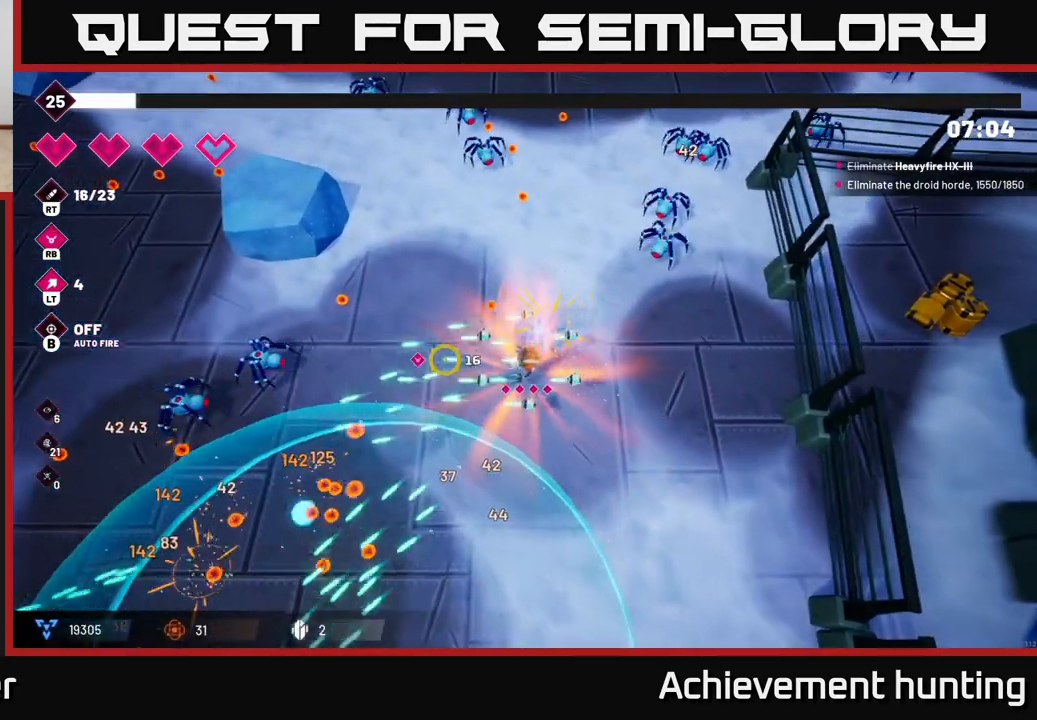
{"buttons": [], "left_stick": "left", "right_stick": "down-left", "events": [[133, "left_stick", "left"], [200, "R2", "up"], [217, "right_stick", "down-left"]]}